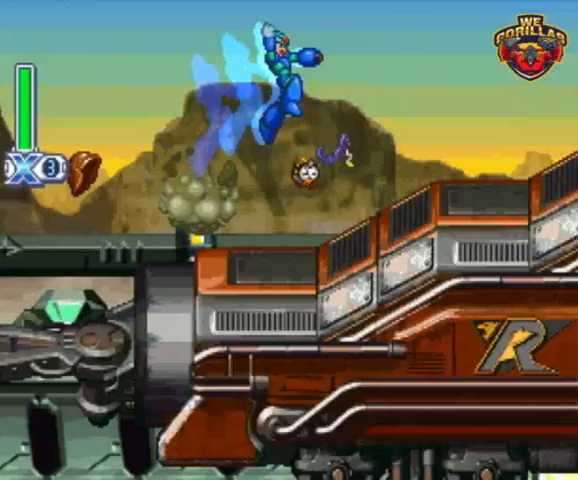
Gameplay with a controller (Nintendo layout); each line is a JSON object with the inputs held at the frame after it. "events" lists button and stick changes between this image and that frame as [ms after this image, input, new state], when the widget could be followed in between. Not read: L3 R3.
{"buttons": ["Y", "R1", "DPAD_RIGHT"], "events": [[67, "L1", "up"], [333, "L1", "down"], [400, "L1", "up"]]}
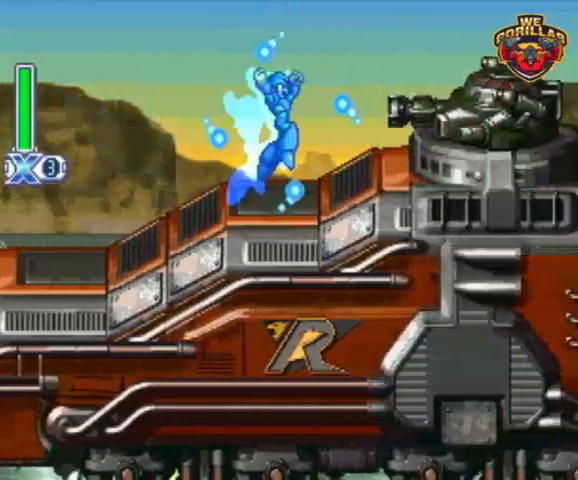
{"buttons": ["Y", "L1", "R1", "DPAD_RIGHT"], "events": [[133, "L1", "down"]]}
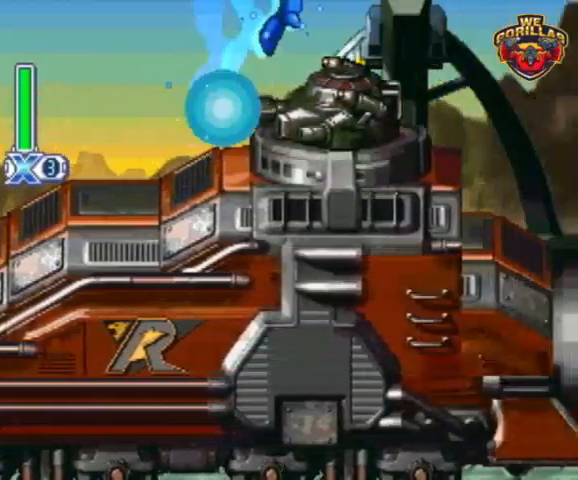
{"buttons": ["Y", "R1", "DPAD_RIGHT"], "events": [[233, "L1", "up"]]}
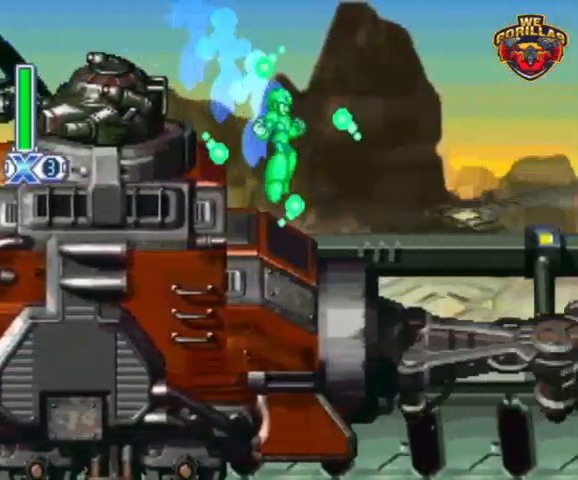
{"buttons": ["Y", "R1", "DPAD_RIGHT"], "events": [[67, "L1", "down"], [333, "L1", "up"]]}
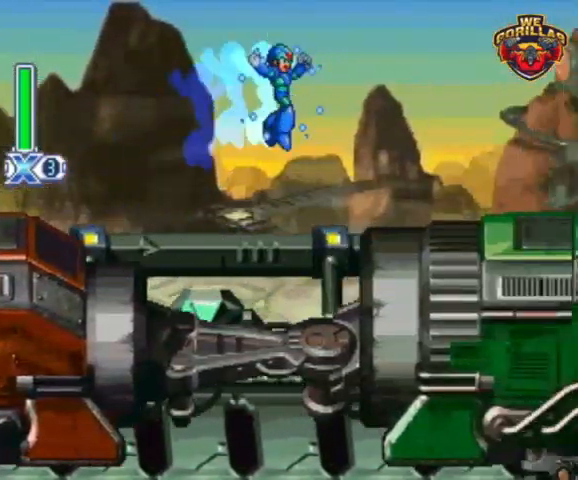
{"buttons": ["Y", "L1", "R1", "DPAD_RIGHT"], "events": [[67, "Y", "up"], [233, "Y", "down"], [267, "L1", "down"]]}
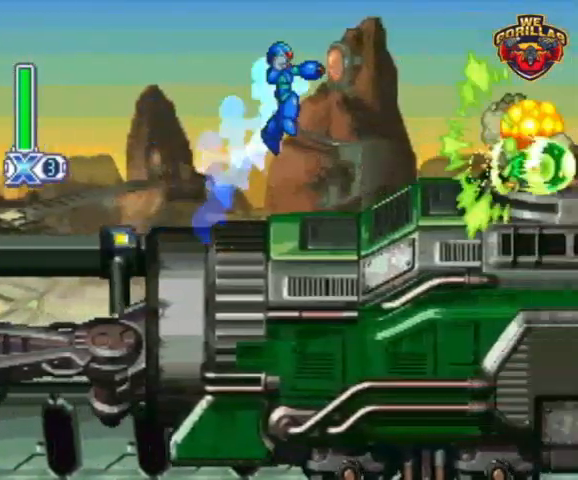
{"buttons": ["Y", "L1", "R1", "DPAD_RIGHT"], "events": [[200, "L1", "up"], [467, "L1", "down"]]}
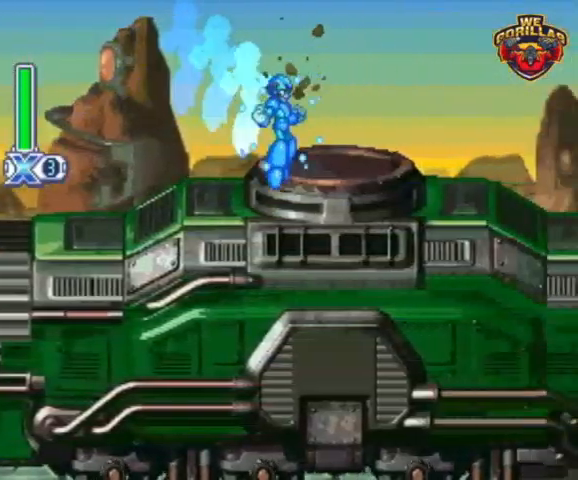
{"buttons": ["Y", "L1", "R1", "DPAD_RIGHT"], "events": [[33, "Y", "up"], [67, "L1", "up"], [67, "Y", "down"], [433, "L1", "down"]]}
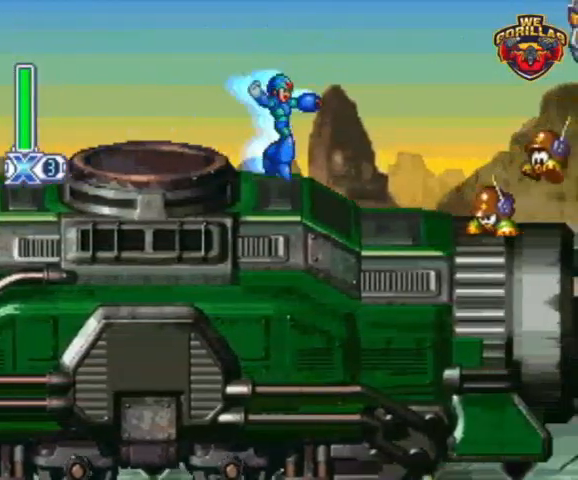
{"buttons": ["Y", "L1", "R1", "DPAD_RIGHT"], "events": [[33, "L1", "up"], [233, "DPAD_RIGHT", "up"], [333, "DPAD_RIGHT", "down"], [333, "L1", "down"]]}
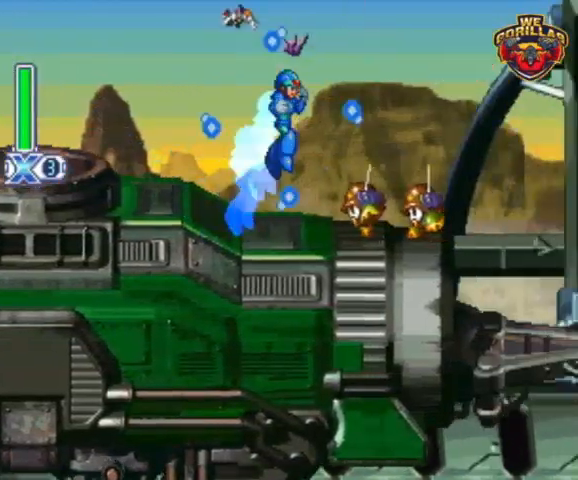
{"buttons": ["Y", "R1"], "events": [[67, "Y", "up"], [100, "L1", "up"], [133, "Y", "down"], [433, "DPAD_RIGHT", "up"]]}
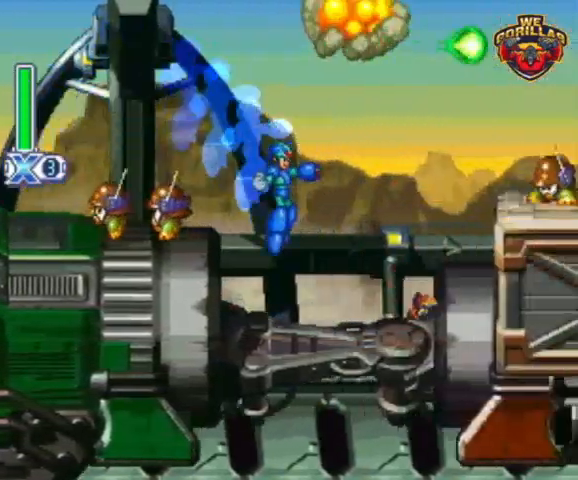
{"buttons": ["Y", "R1", "DPAD_RIGHT"], "events": [[133, "DPAD_RIGHT", "down"], [133, "L1", "down"], [300, "Y", "up"], [367, "L1", "up"], [400, "Y", "down"]]}
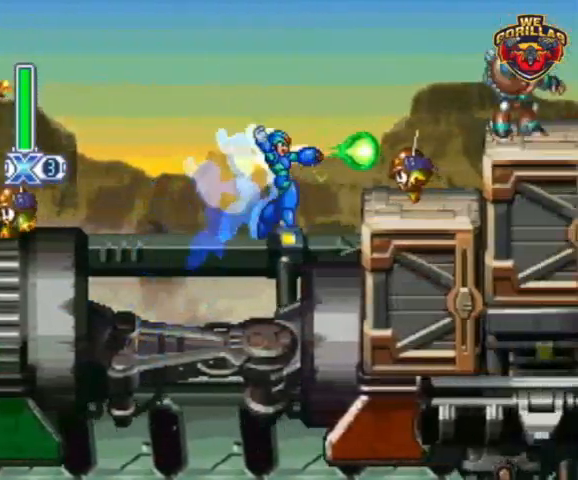
{"buttons": ["Y", "R1", "DPAD_RIGHT"], "events": [[133, "L1", "down"], [400, "L1", "up"]]}
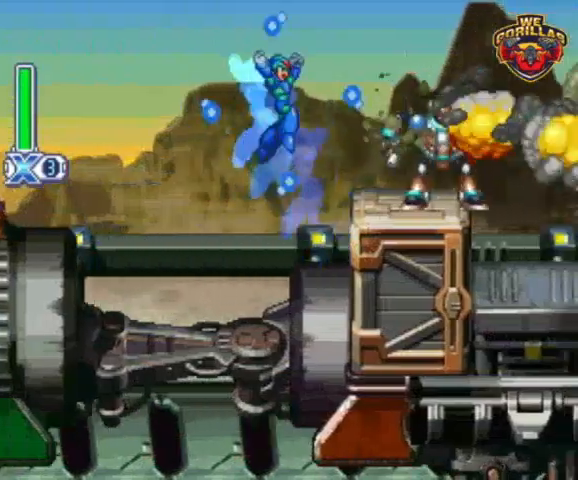
{"buttons": ["Y", "R1", "DPAD_RIGHT"], "events": [[200, "L1", "down"], [367, "L1", "up"]]}
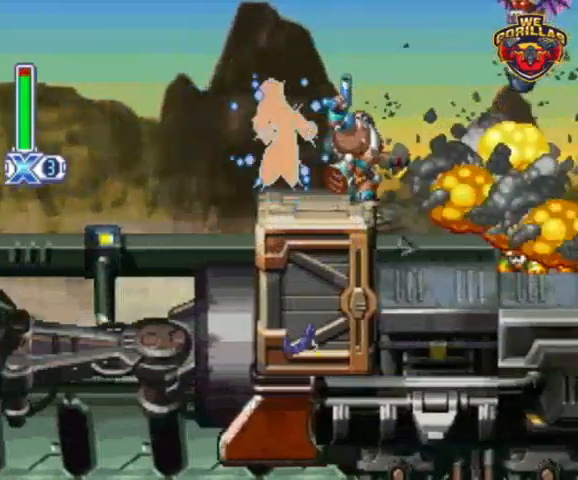
{"buttons": ["Y", "R1", "DPAD_RIGHT"], "events": [[167, "L1", "down"], [500, "L1", "up"]]}
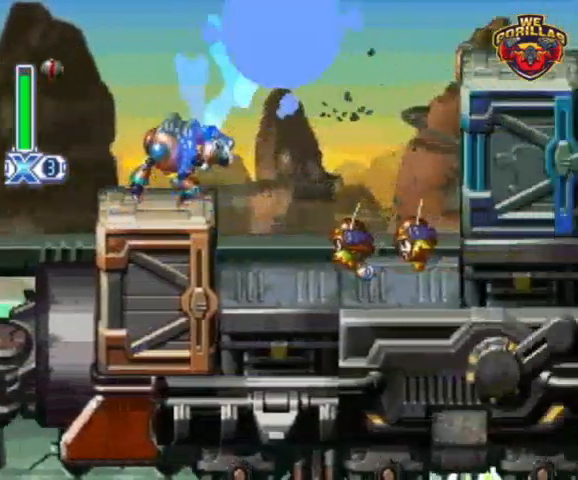
{"buttons": ["Y", "L1", "R1", "DPAD_RIGHT"], "events": [[200, "Y", "up"], [300, "L1", "down"], [300, "Y", "down"]]}
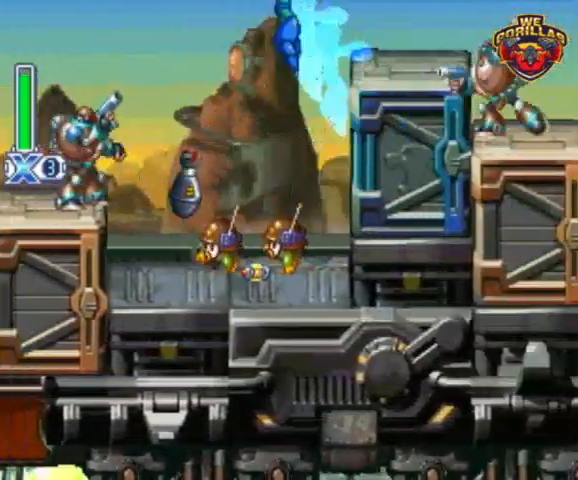
{"buttons": ["Y", "R1", "DPAD_RIGHT"], "events": [[433, "L1", "up"]]}
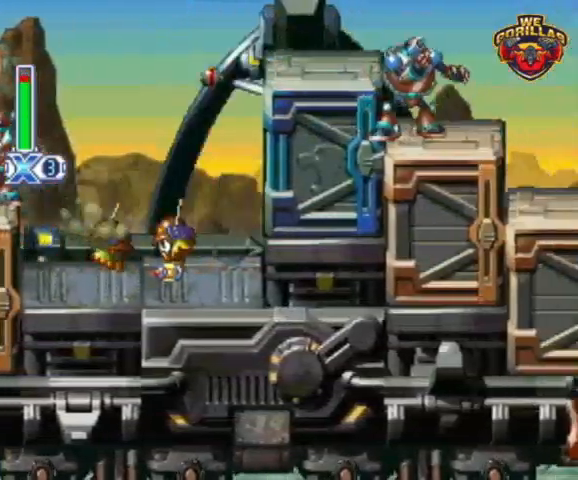
{"buttons": ["Y", "L1", "R1", "DPAD_RIGHT"], "events": [[467, "L1", "down"]]}
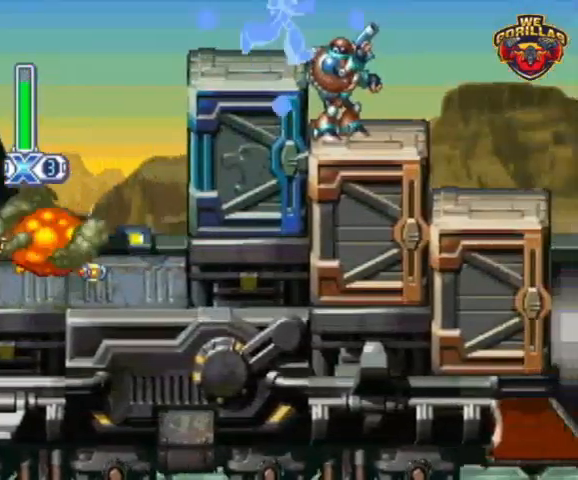
{"buttons": ["Y", "R1", "DPAD_RIGHT"], "events": [[100, "L1", "up"]]}
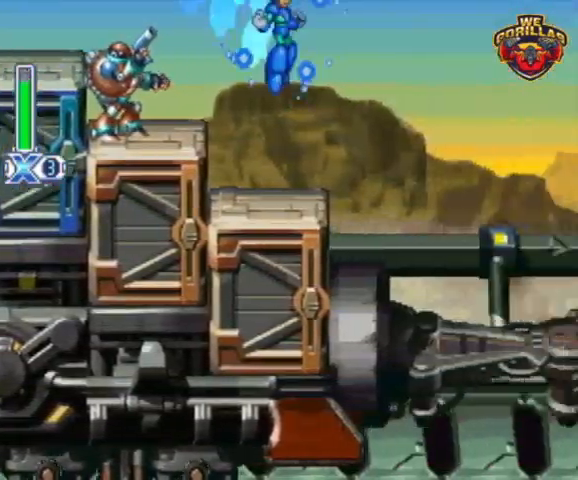
{"buttons": ["Y", "R1", "DPAD_RIGHT"], "events": []}
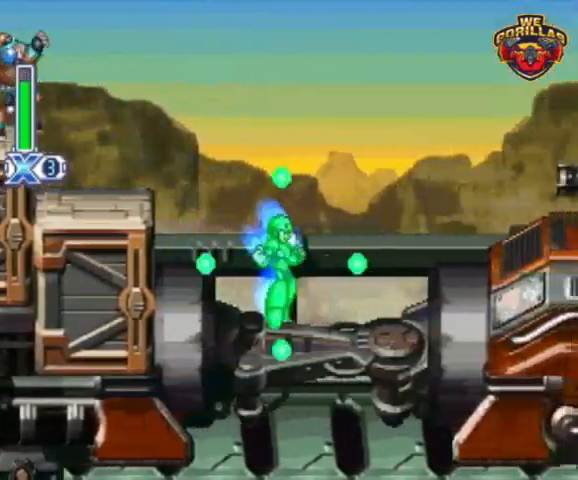
{"buttons": ["Y", "R1", "DPAD_RIGHT"], "events": [[133, "L1", "down"], [267, "Y", "up"], [333, "Y", "down"], [433, "L1", "up"]]}
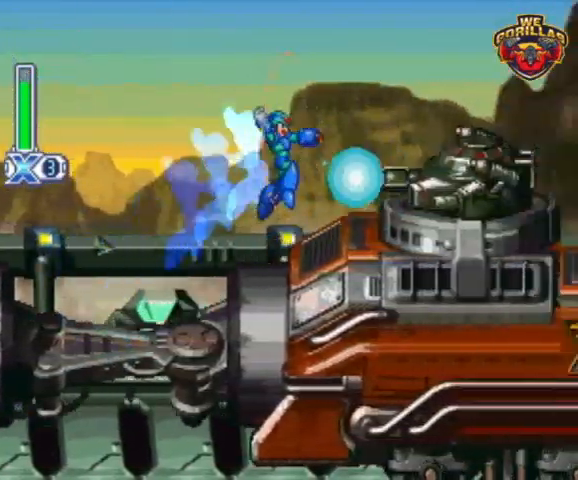
{"buttons": ["Y", "L1", "R1", "DPAD_RIGHT"], "events": [[167, "L1", "down"]]}
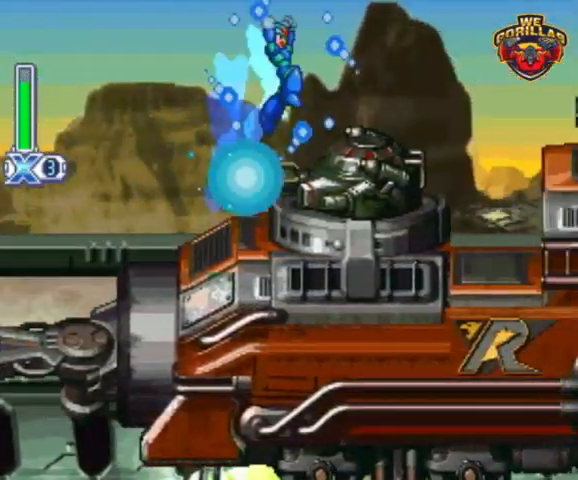
{"buttons": ["Y", "L1", "R1", "DPAD_RIGHT"], "events": [[233, "L1", "up"], [467, "L1", "down"]]}
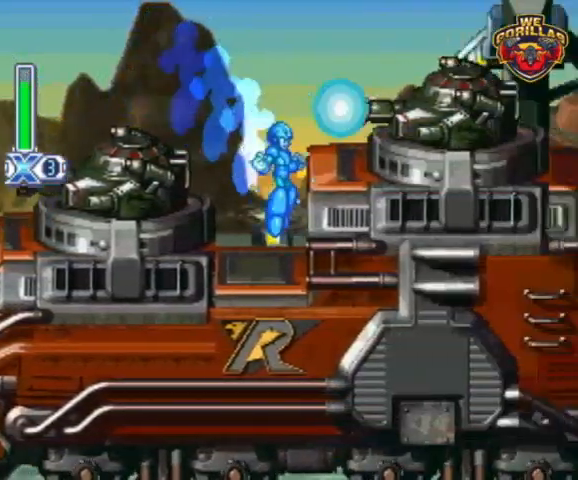
{"buttons": ["Y", "L1", "R1", "DPAD_RIGHT"], "events": [[167, "L1", "up"], [467, "L1", "down"]]}
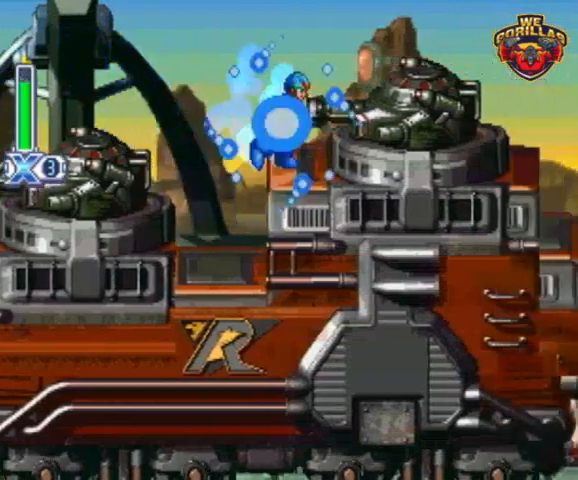
{"buttons": ["Y", "R1", "DPAD_RIGHT"], "events": [[433, "L1", "up"]]}
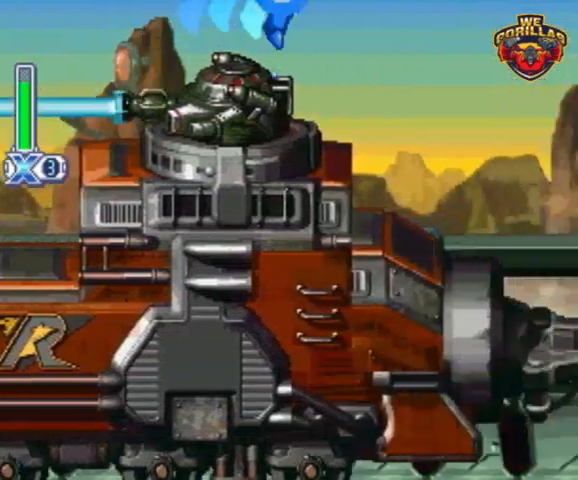
{"buttons": ["Y", "L1", "R1", "DPAD_RIGHT"], "events": [[400, "L1", "down"]]}
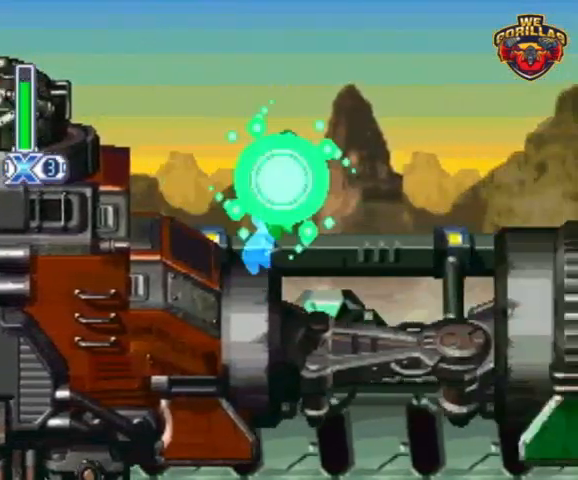
{"buttons": ["Y", "R1", "DPAD_RIGHT"], "events": [[400, "L1", "up"]]}
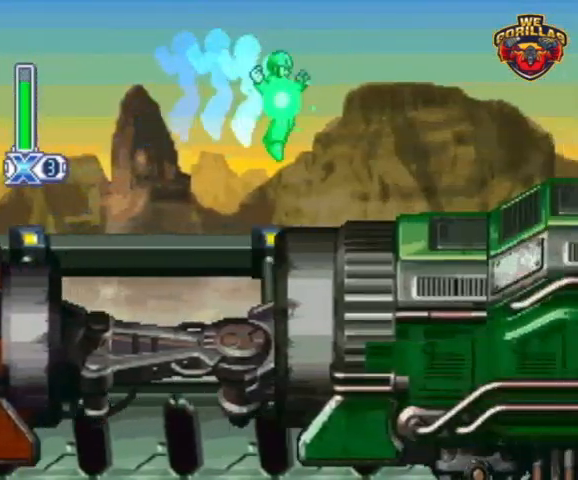
{"buttons": ["Y", "L1", "R1", "DPAD_RIGHT"], "events": [[167, "L1", "down"]]}